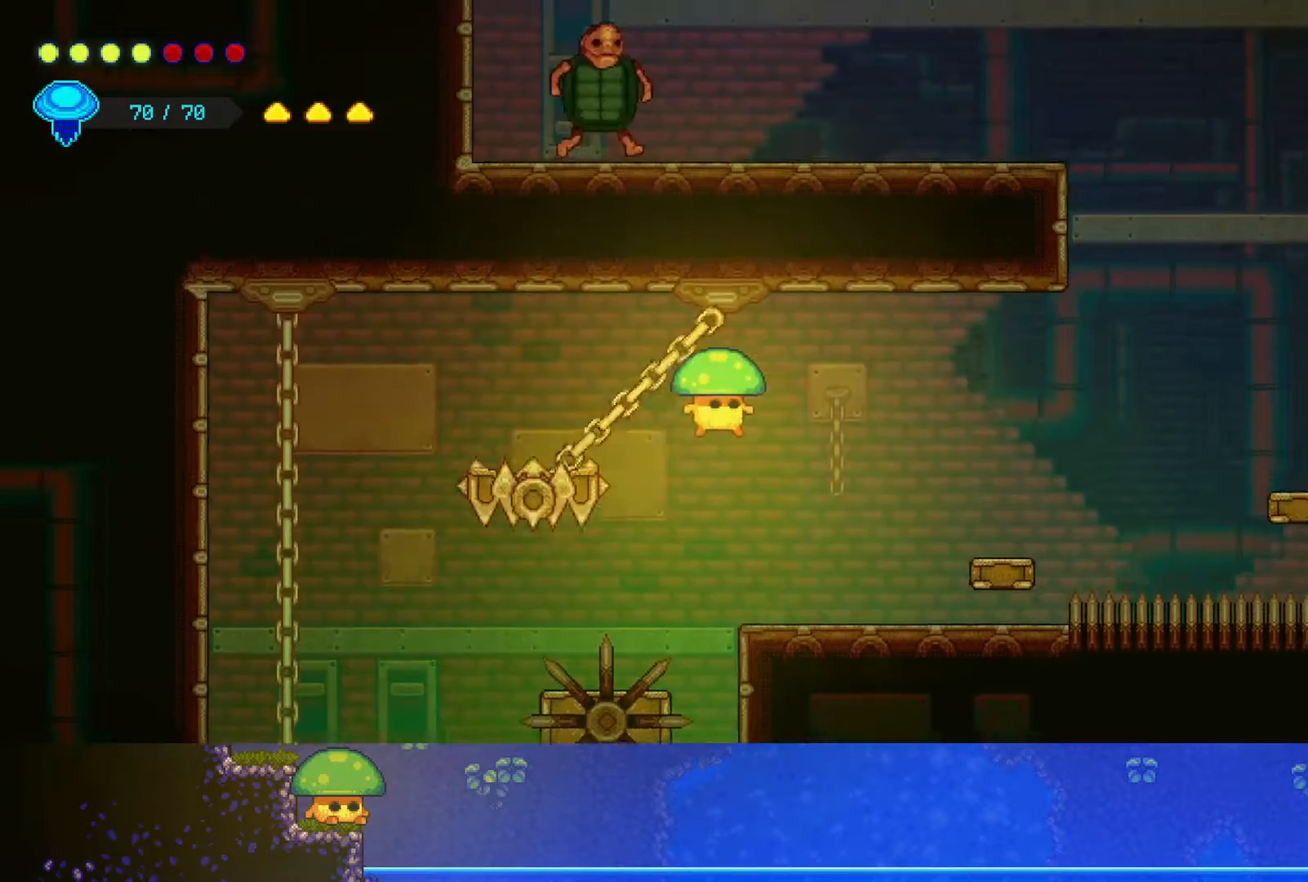
Gameplay with a controller (PlayStation layout); each line is a JSON object with the inputs held at the frame after it. "events" lists button and stick changes between this image and that frame as [ms after this image, input, new state], when the widget could be followed in between. Not read: R1.
{"buttons": ["CROSS"], "left_stick": "right", "right_stick": "center", "events": [[433, "left_stick", "right"], [467, "CROSS", "down"]]}
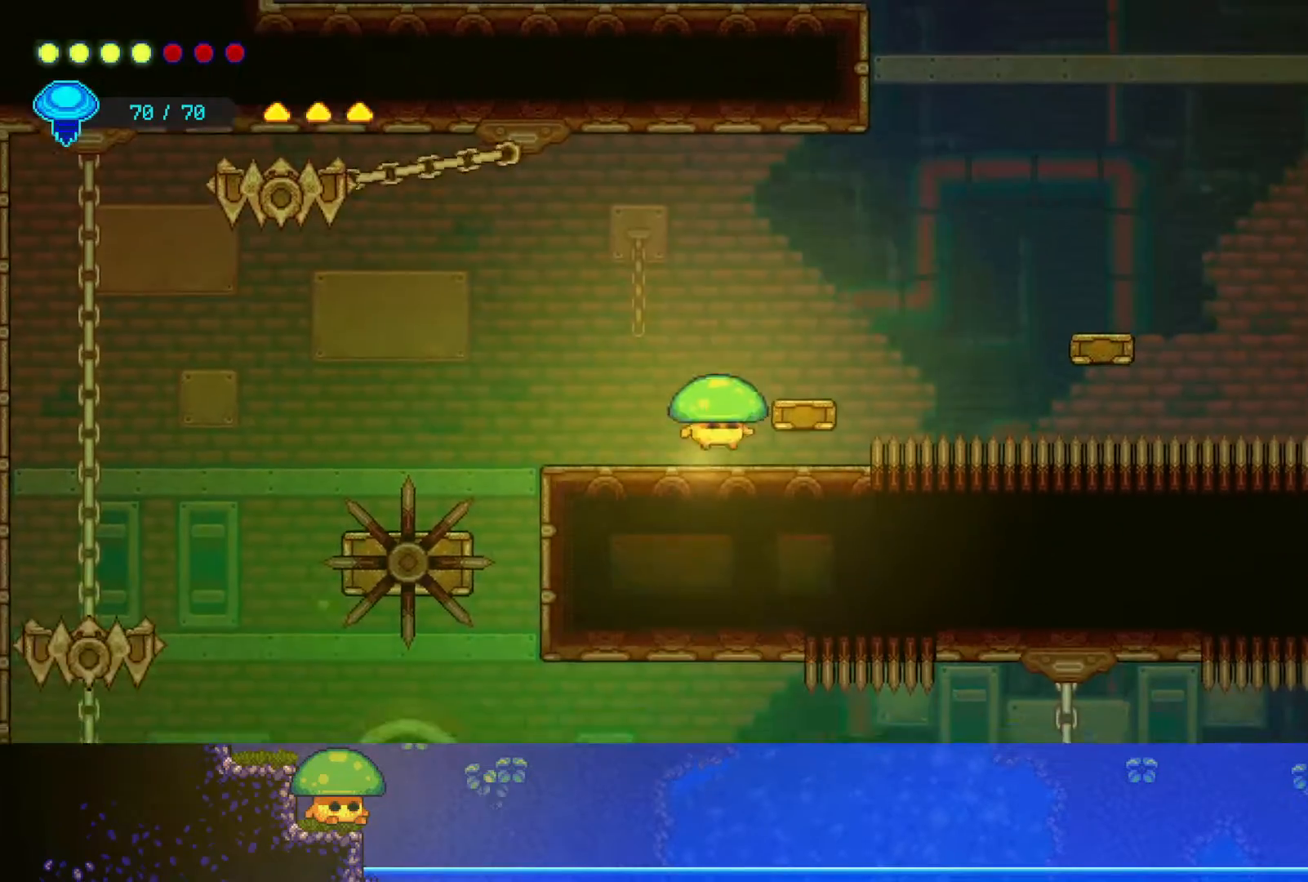
{"buttons": ["SQUARE"], "left_stick": "right", "right_stick": "center", "events": [[50, "left_stick", "up-right"], [200, "CROSS", "up"], [300, "left_stick", "right"], [400, "SQUARE", "down"]]}
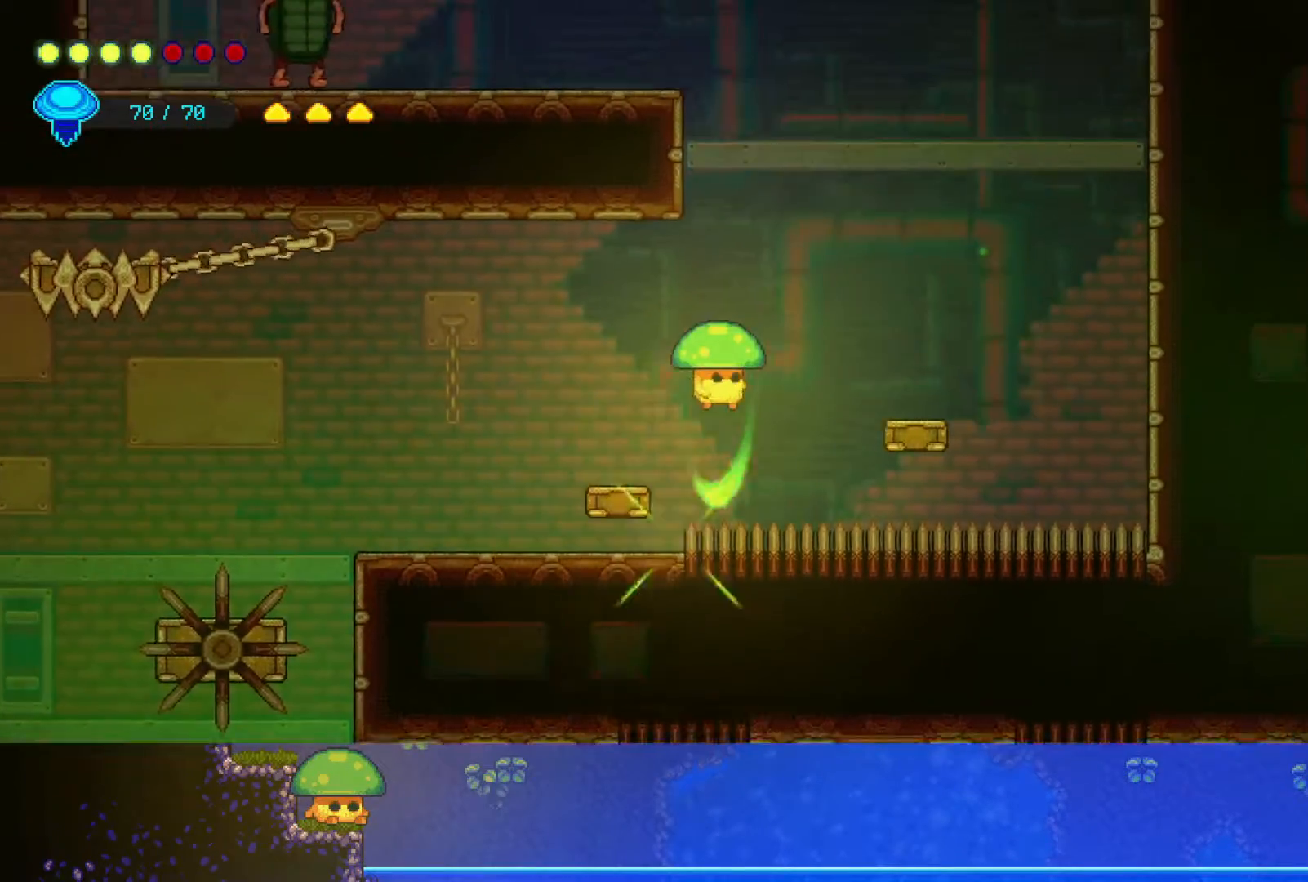
{"buttons": [], "left_stick": "up-left", "right_stick": "center", "events": [[50, "SQUARE", "up"], [183, "left_stick", "up"], [267, "R2", "down"], [483, "left_stick", "up-left"], [500, "R2", "up"]]}
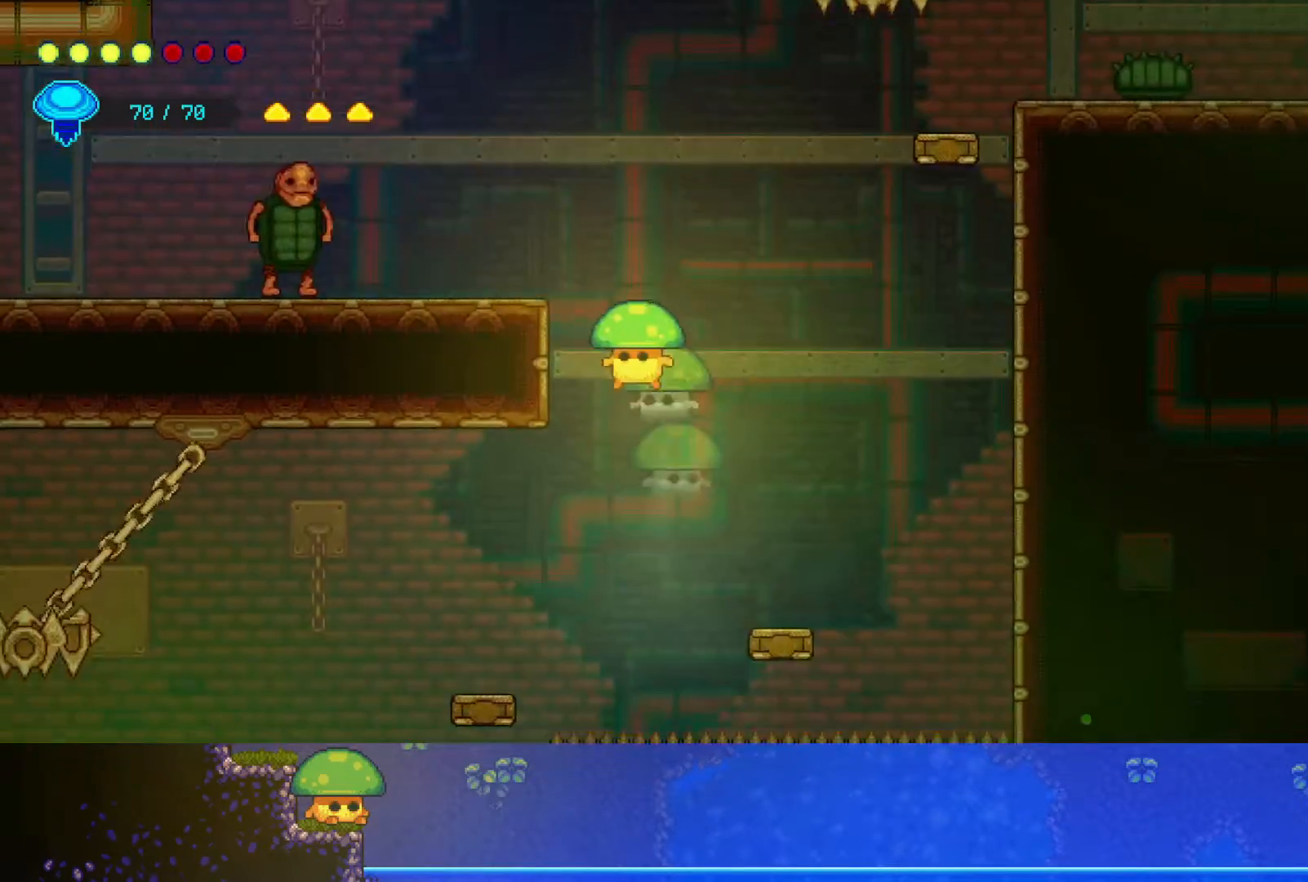
{"buttons": ["SQUARE"], "left_stick": "center", "right_stick": "center", "events": [[400, "SQUARE", "down"], [483, "left_stick", "center"]]}
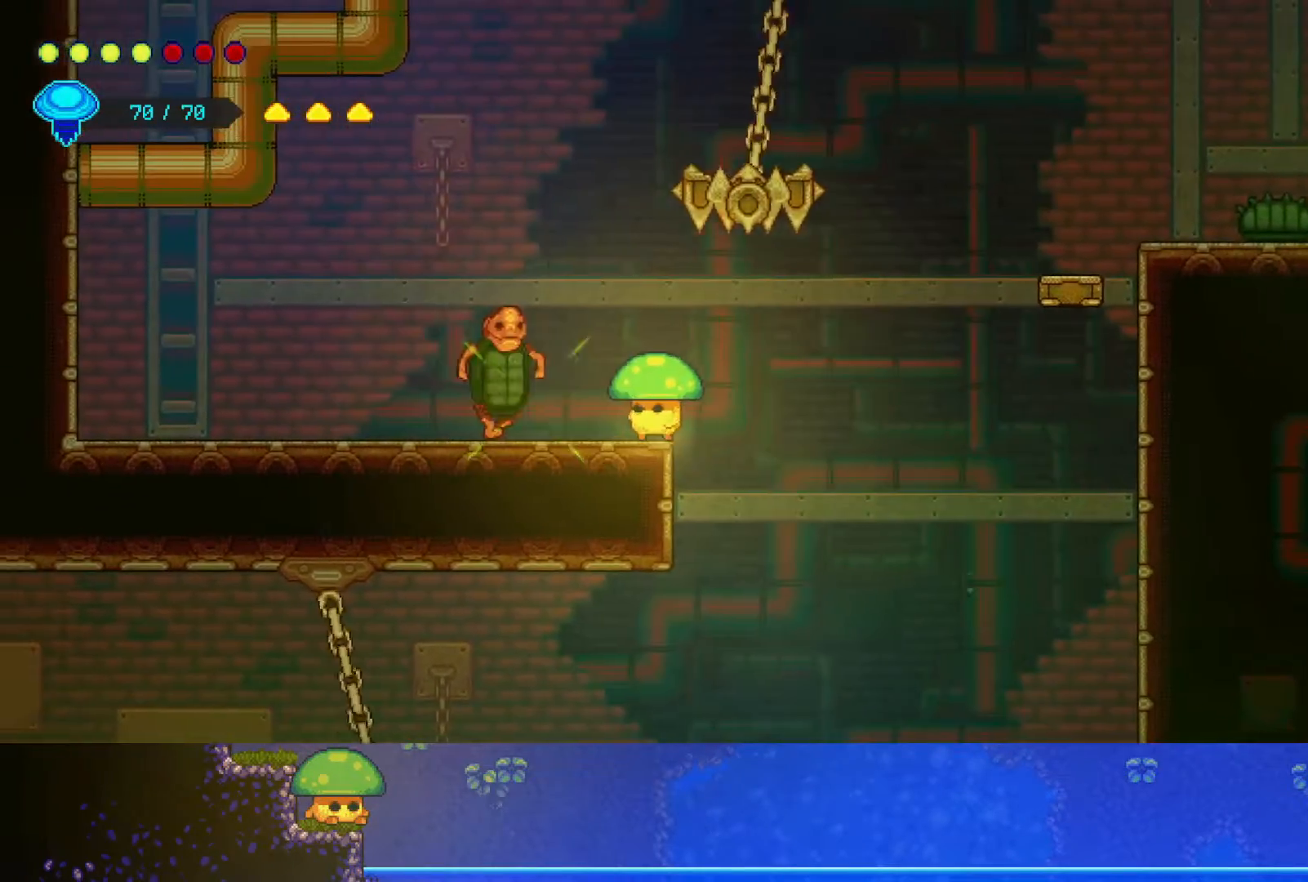
{"buttons": ["SQUARE"], "left_stick": "center", "right_stick": "center", "events": [[50, "SQUARE", "up"], [50, "left_stick", "left"], [150, "CROSS", "down"], [150, "left_stick", "center"], [167, "SQUARE", "down"], [200, "CROSS", "up"], [317, "SQUARE", "up"], [317, "left_stick", "up-left"], [450, "SQUARE", "down"], [450, "left_stick", "center"]]}
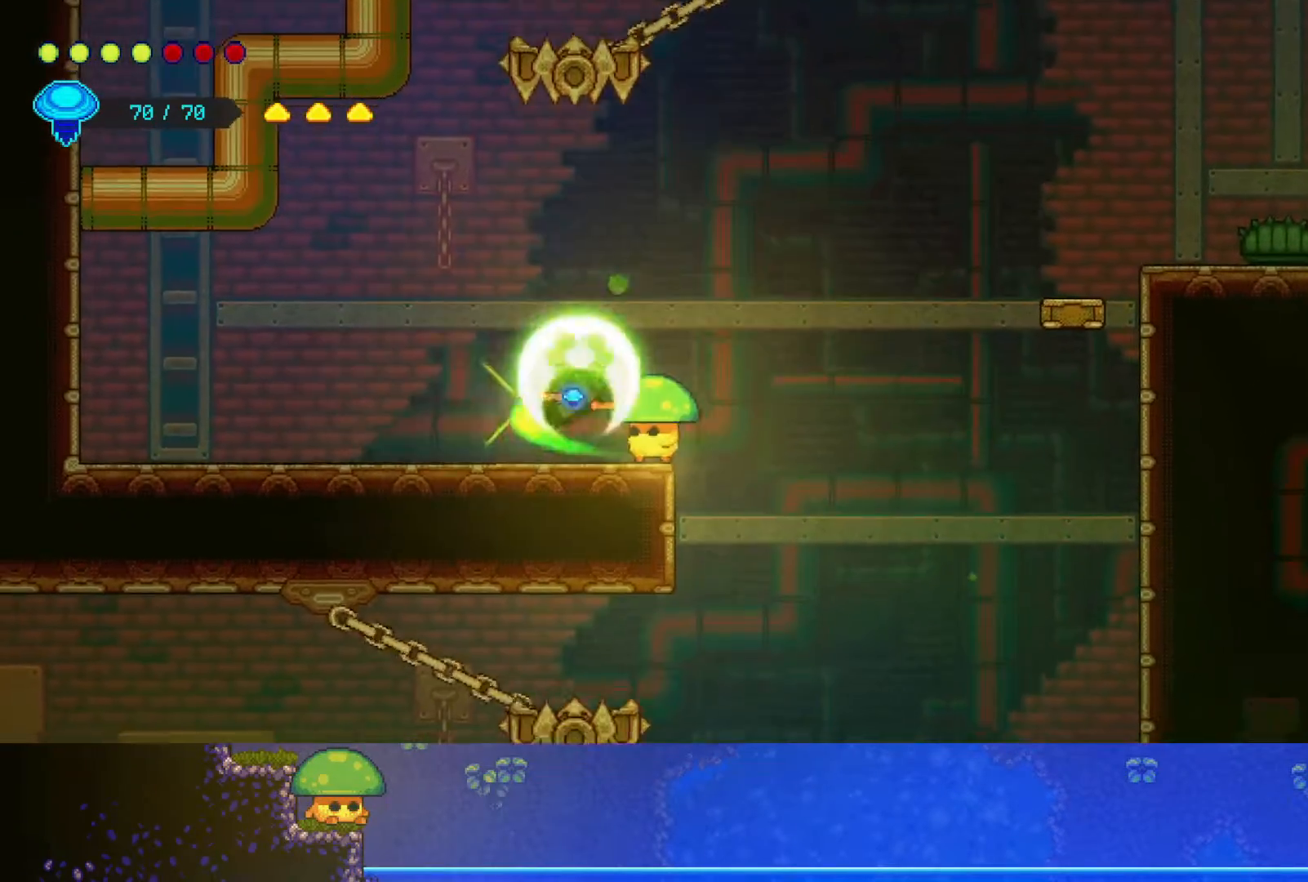
{"buttons": ["CROSS"], "left_stick": "right", "right_stick": "center", "events": [[100, "SQUARE", "up"], [100, "left_stick", "up-left"], [400, "CROSS", "down"], [417, "left_stick", "right"]]}
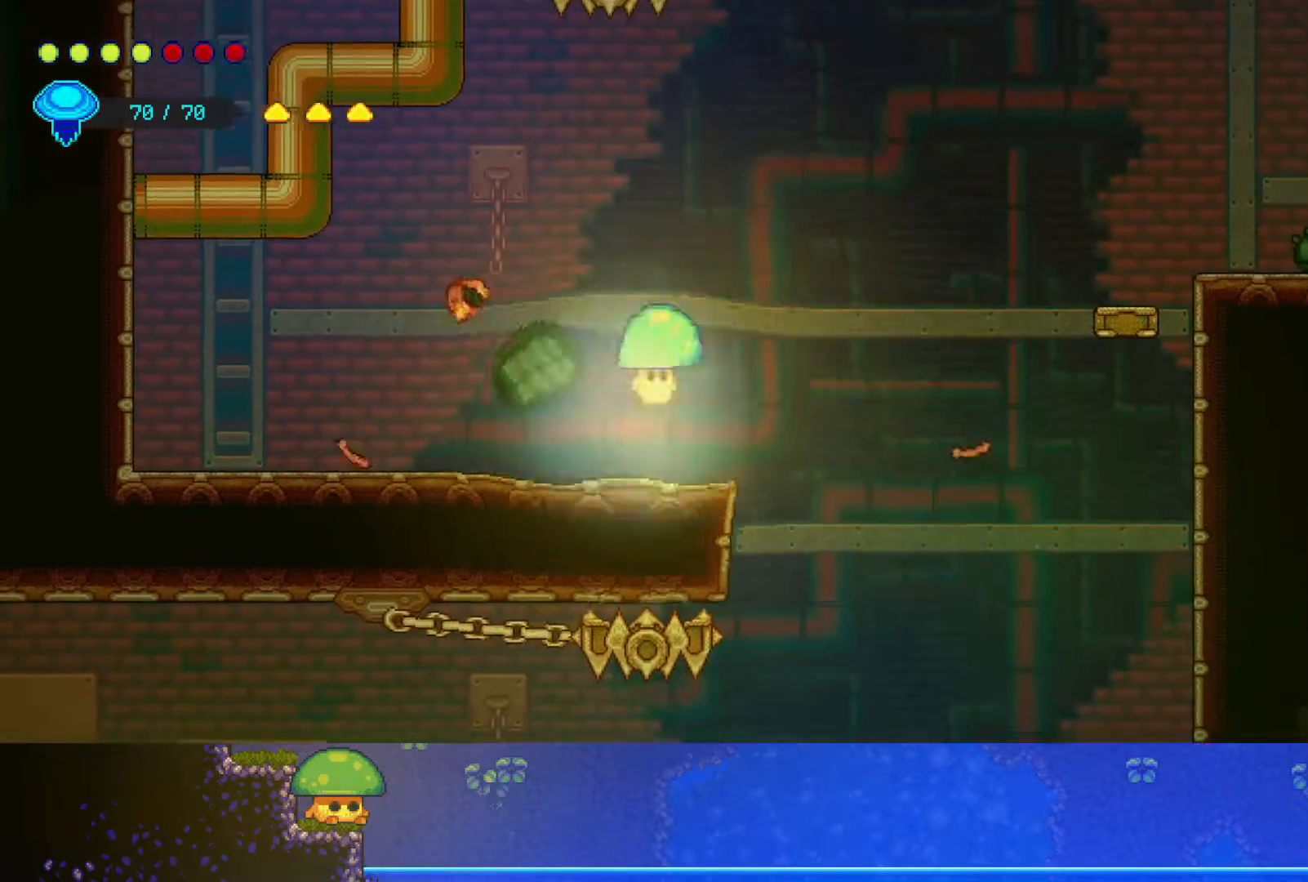
{"buttons": ["R2"], "left_stick": "up-right", "right_stick": "center", "events": [[50, "CROSS", "up"], [467, "R2", "down"], [500, "left_stick", "up-right"]]}
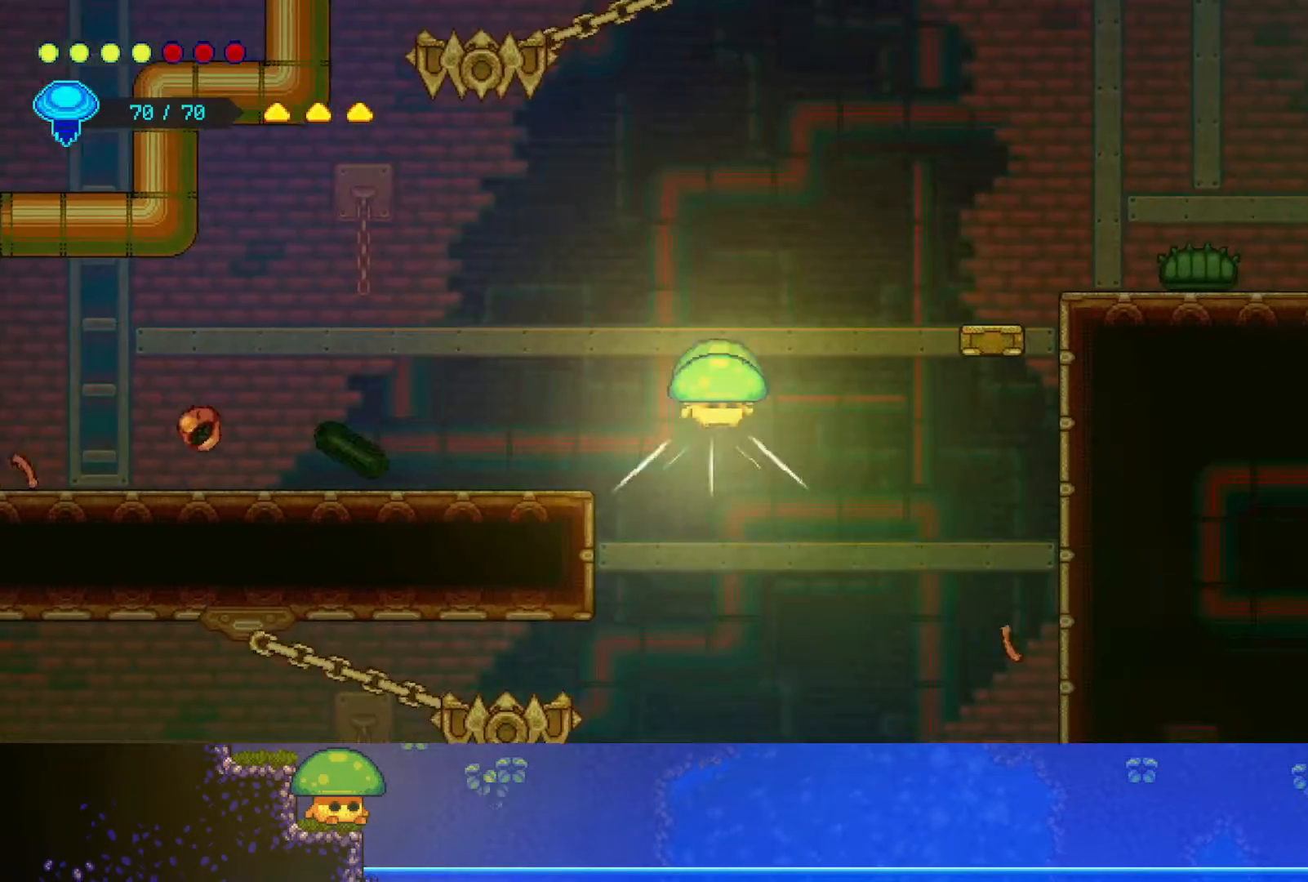
{"buttons": [], "left_stick": "right", "right_stick": "center", "events": [[250, "R2", "up"], [250, "left_stick", "right"]]}
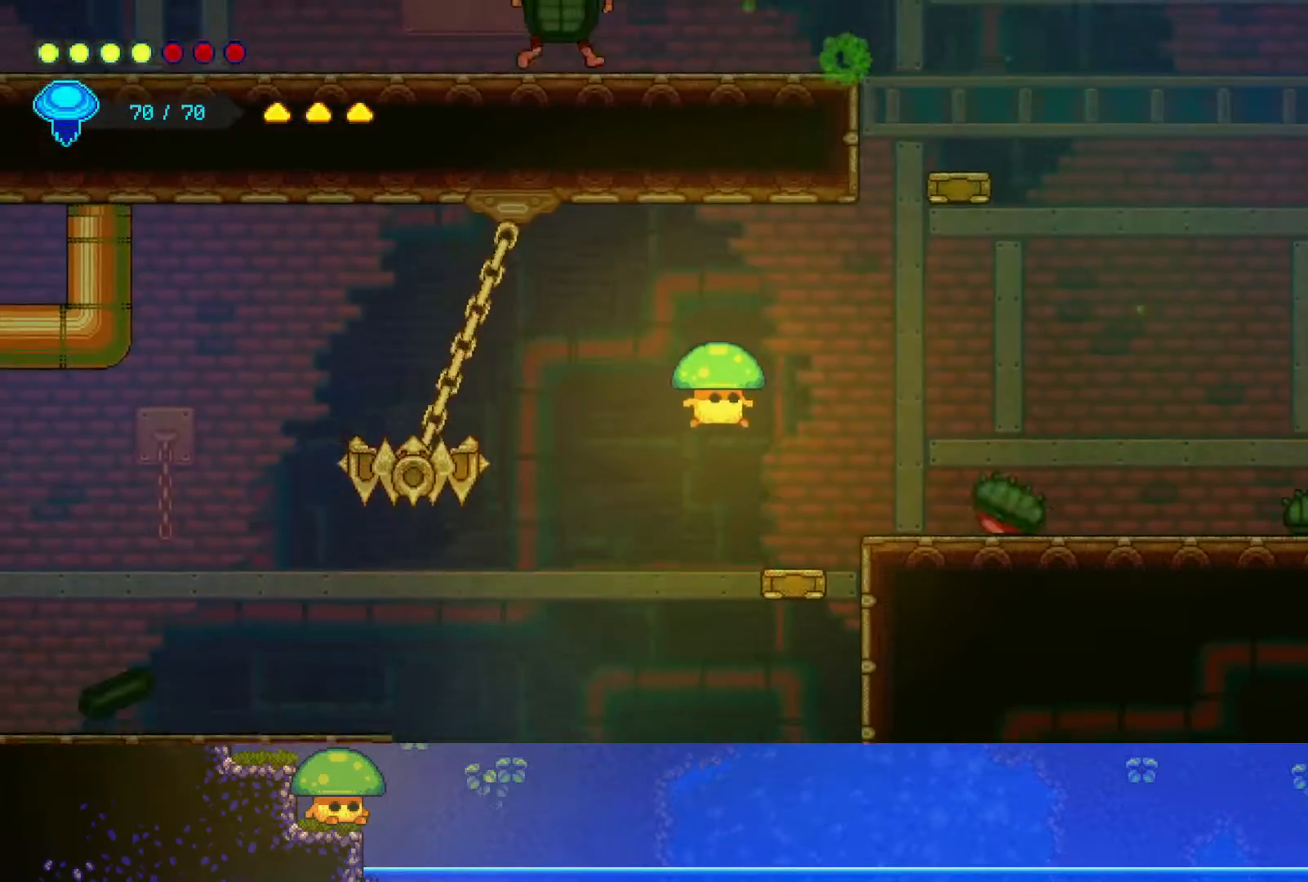
{"buttons": ["SQUARE"], "left_stick": "right", "right_stick": "center", "events": [[350, "CROSS", "down"], [467, "SQUARE", "down"], [500, "CROSS", "up"]]}
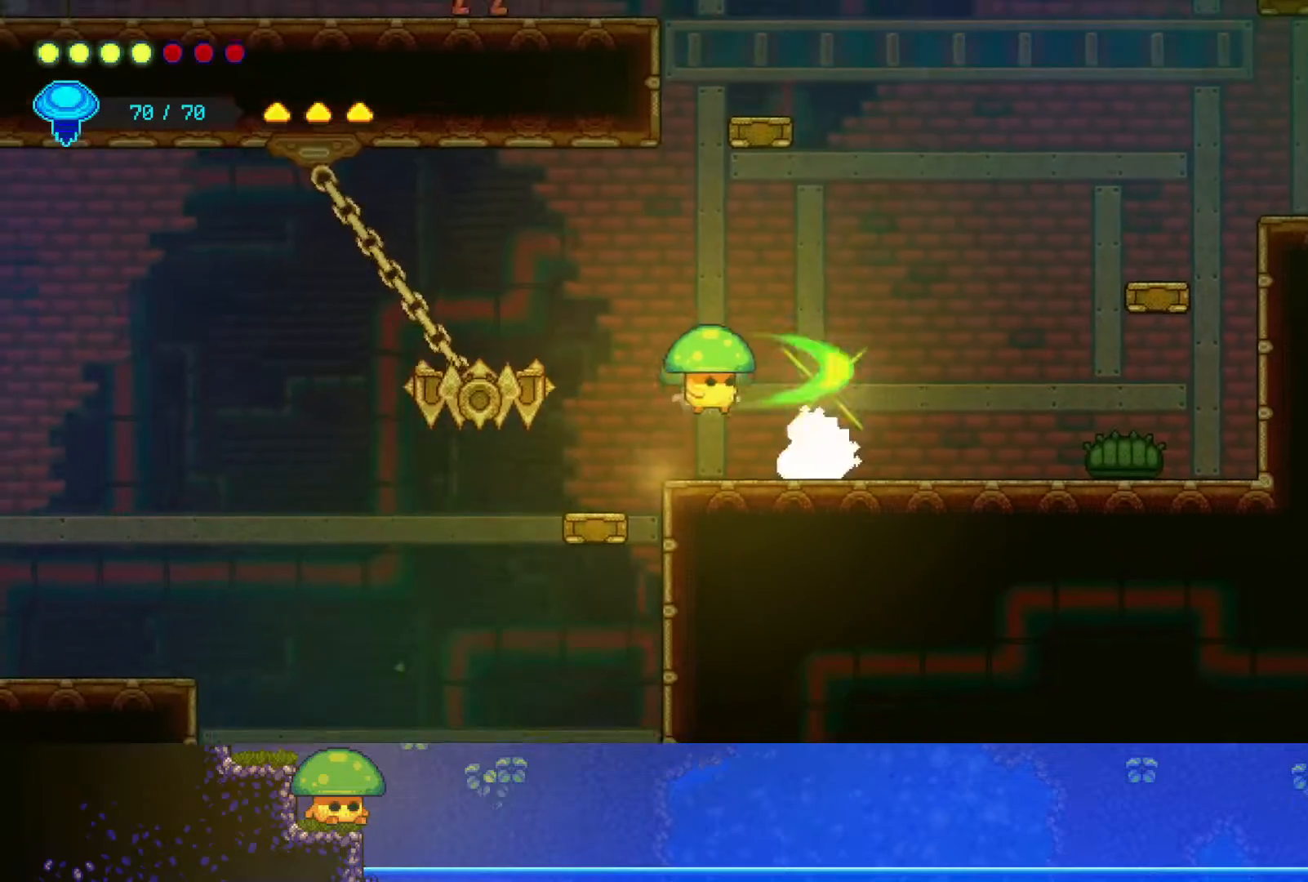
{"buttons": [], "left_stick": "down-right", "right_stick": "center", "events": [[33, "left_stick", "down-right"], [150, "SQUARE", "up"], [250, "SQUARE", "down"], [400, "SQUARE", "up"]]}
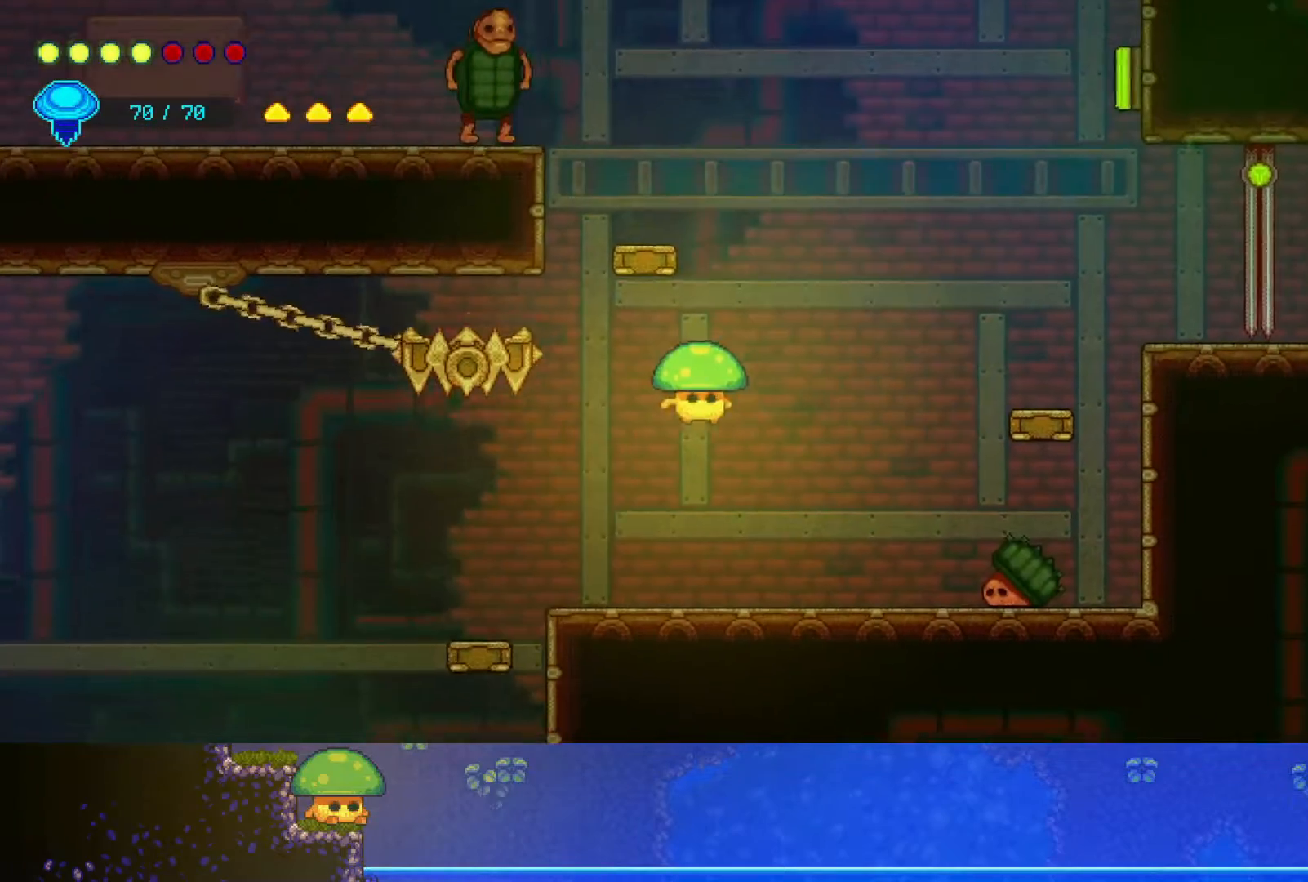
{"buttons": [], "left_stick": "up-left", "right_stick": "center", "events": [[217, "left_stick", "up-right"], [300, "R2", "down"], [483, "left_stick", "up-left"], [500, "R2", "up"]]}
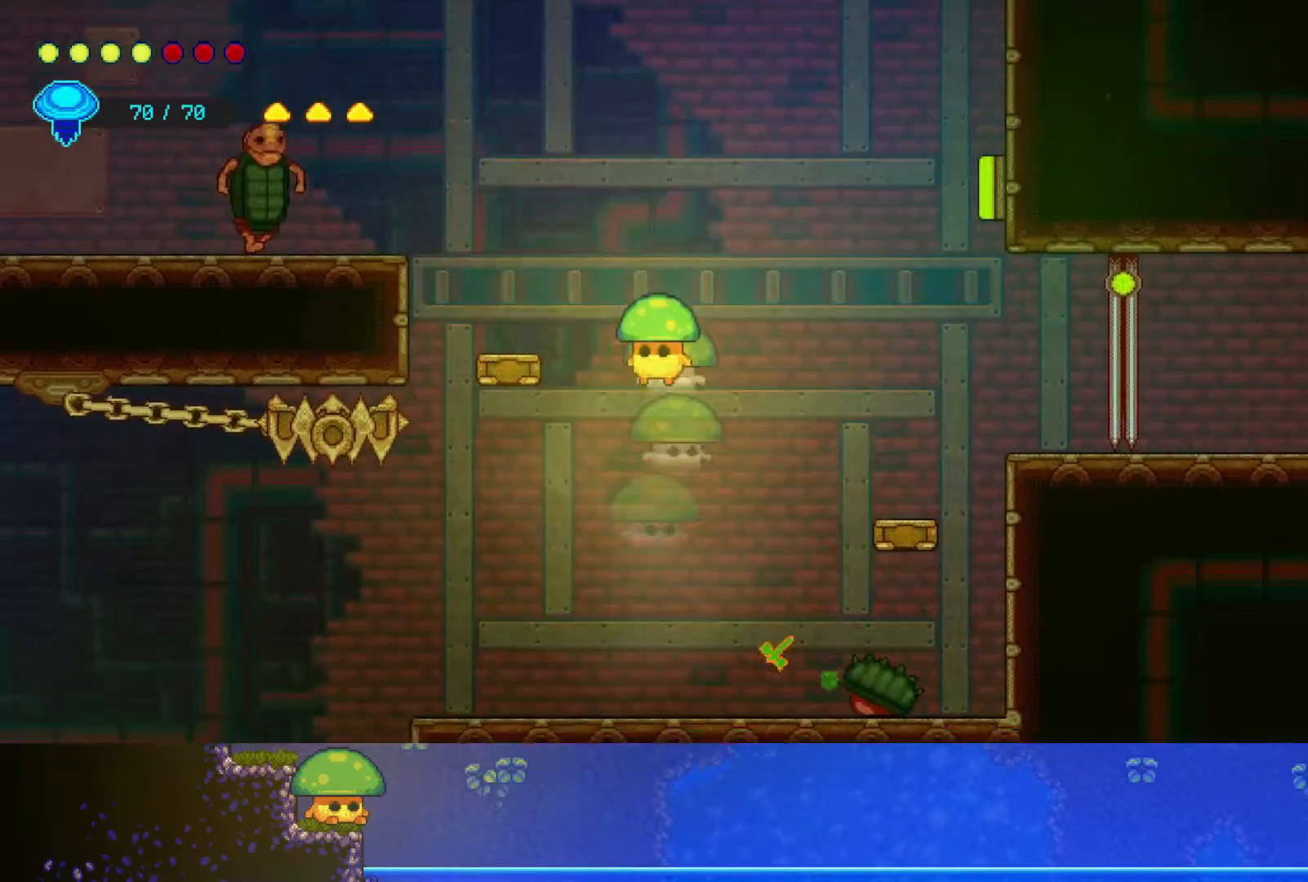
{"buttons": [], "left_stick": "center", "right_stick": "center", "events": [[350, "left_stick", "center"]]}
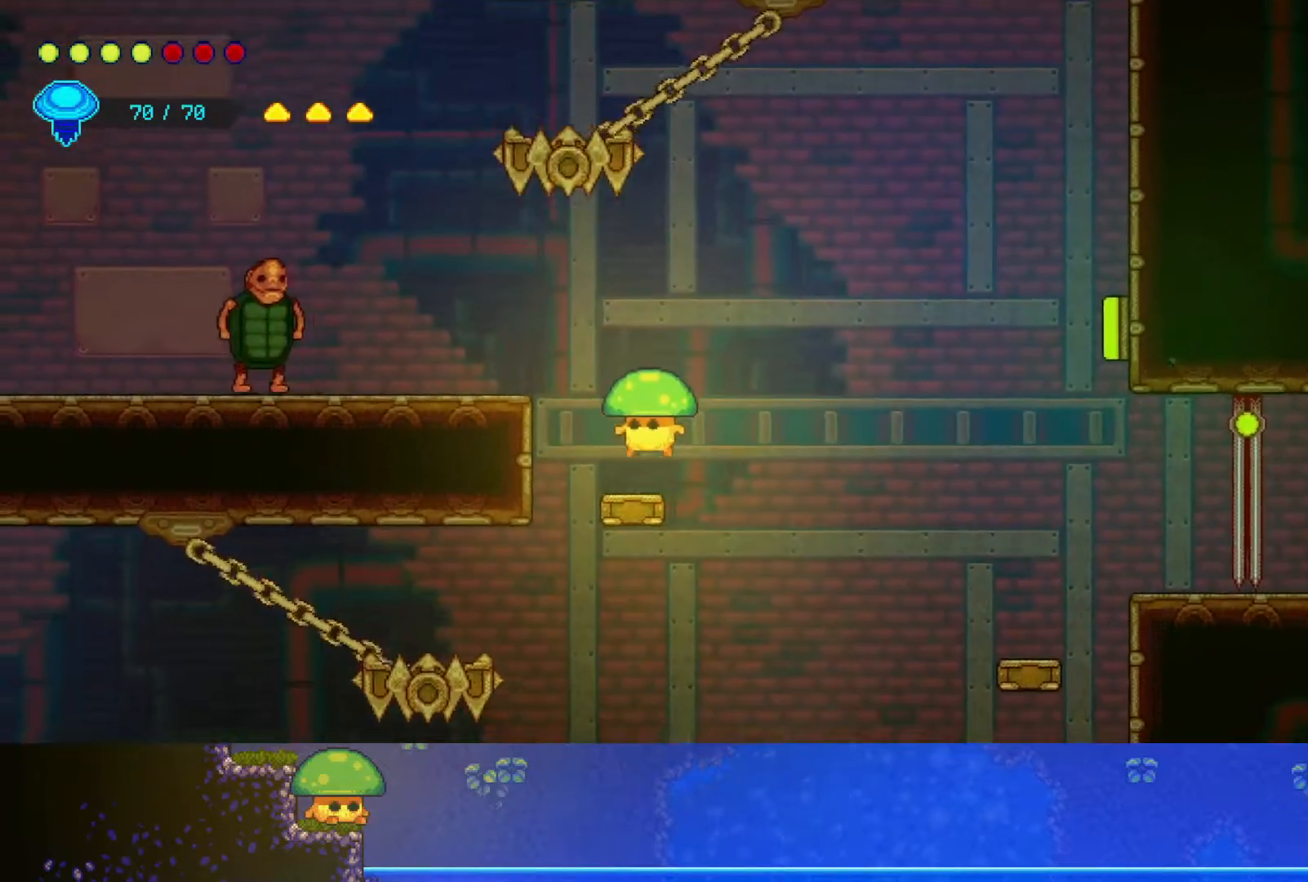
{"buttons": ["R2"], "left_stick": "up-left", "right_stick": "center", "events": [[67, "left_stick", "up-left"], [117, "CROSS", "down"], [300, "CROSS", "up"], [367, "R2", "down"]]}
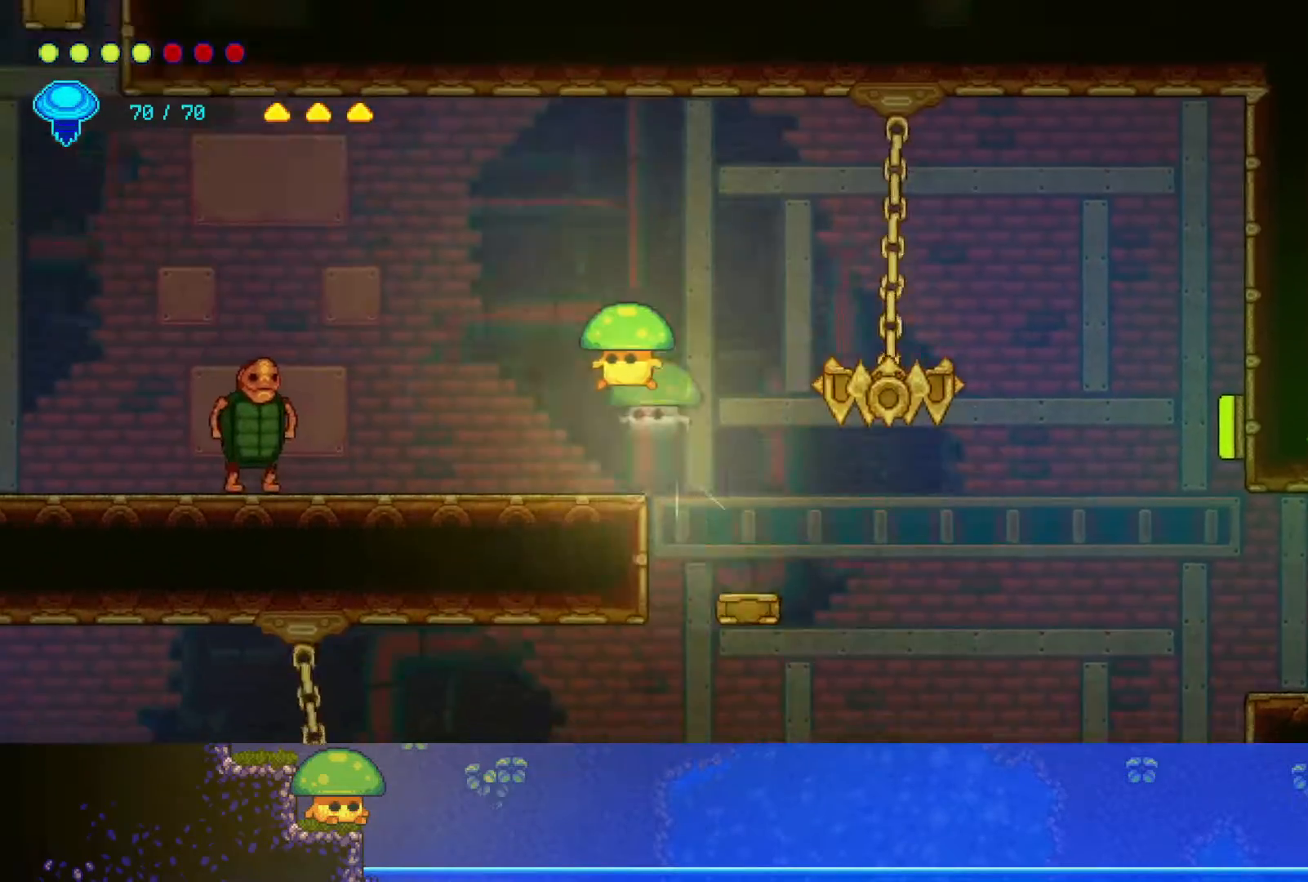
{"buttons": [], "left_stick": "up-left", "right_stick": "center", "events": [[100, "R2", "up"]]}
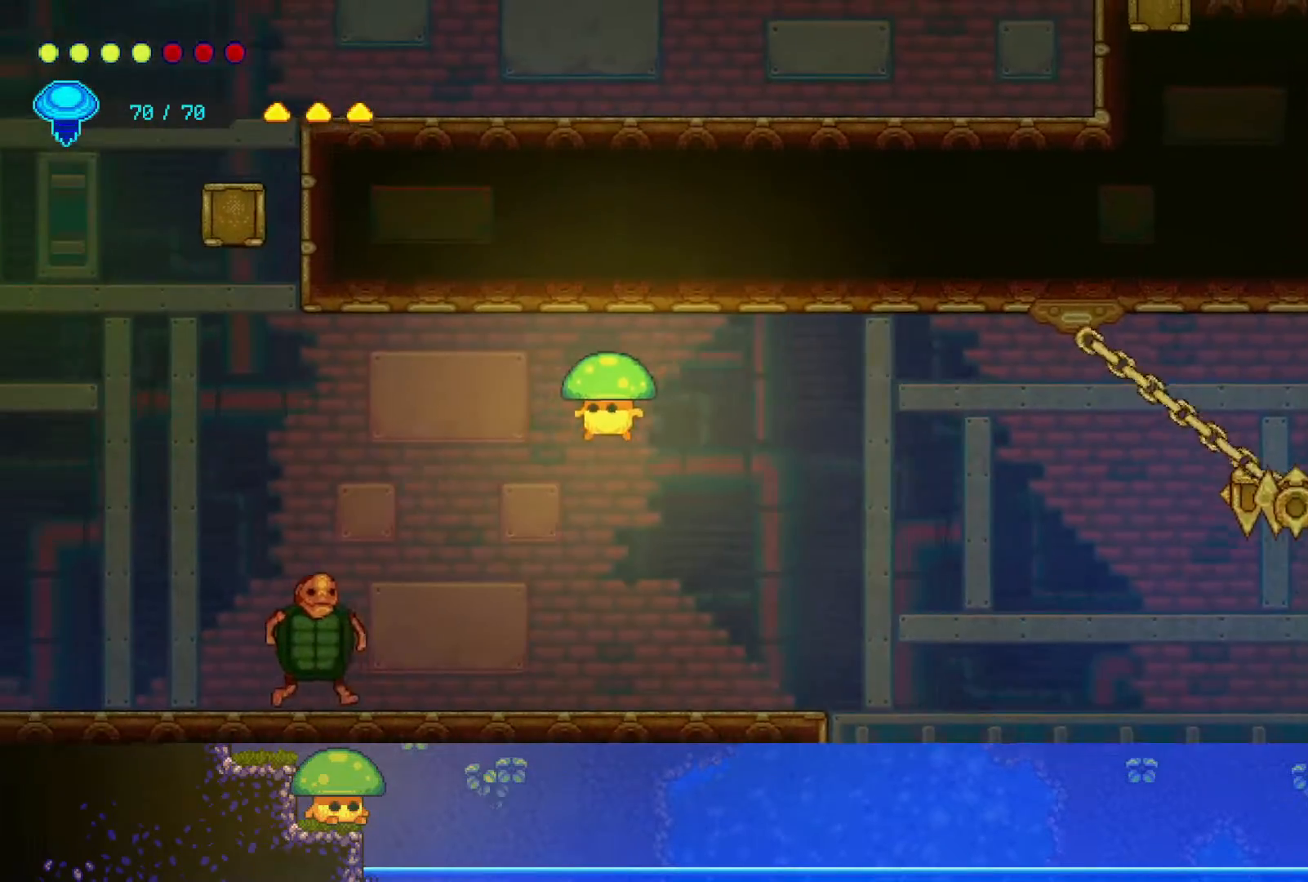
{"buttons": ["CROSS"], "left_stick": "up-left", "right_stick": "center", "events": [[500, "CROSS", "down"]]}
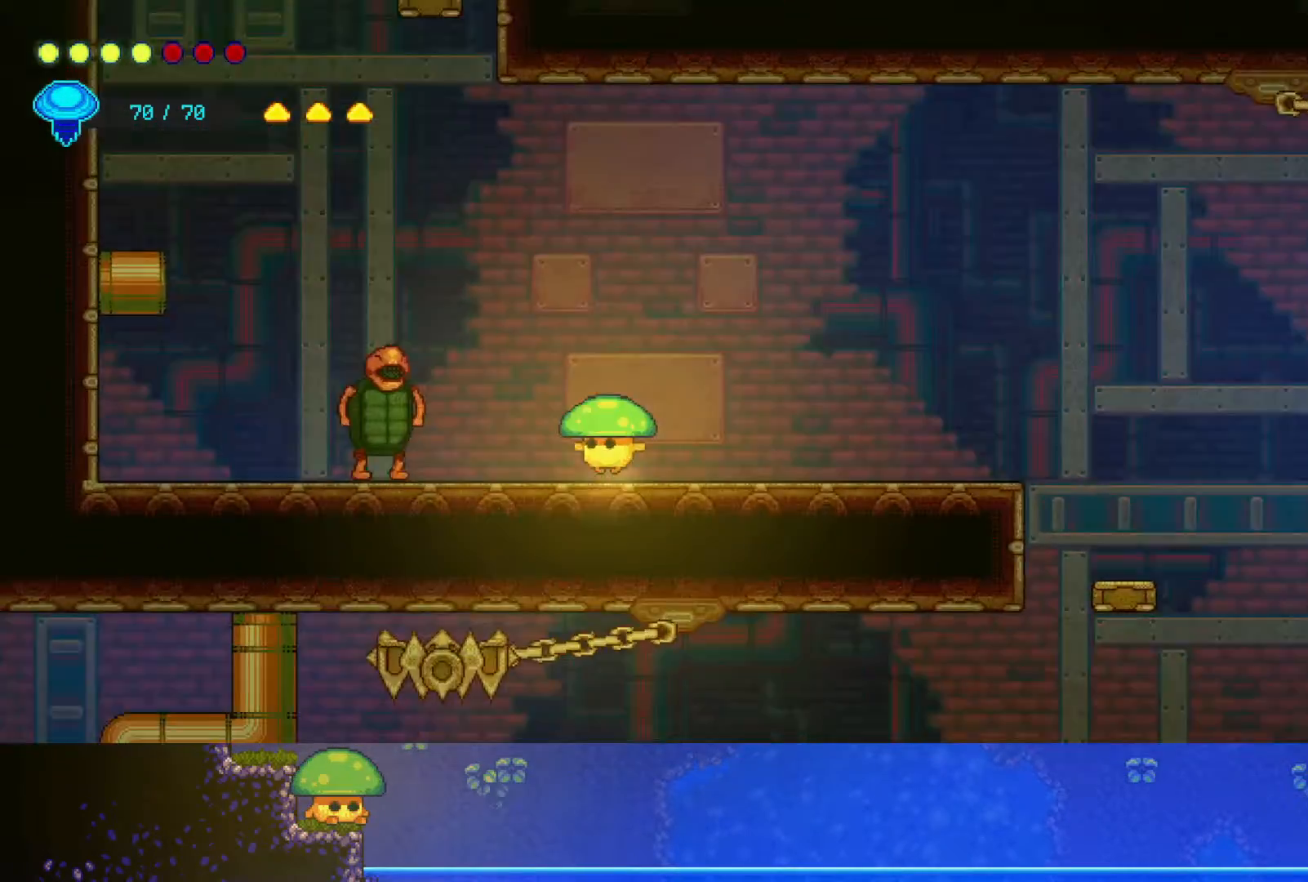
{"buttons": [], "left_stick": "left", "right_stick": "center", "events": [[150, "CROSS", "up"], [200, "R2", "down"], [367, "R2", "up"], [450, "left_stick", "left"]]}
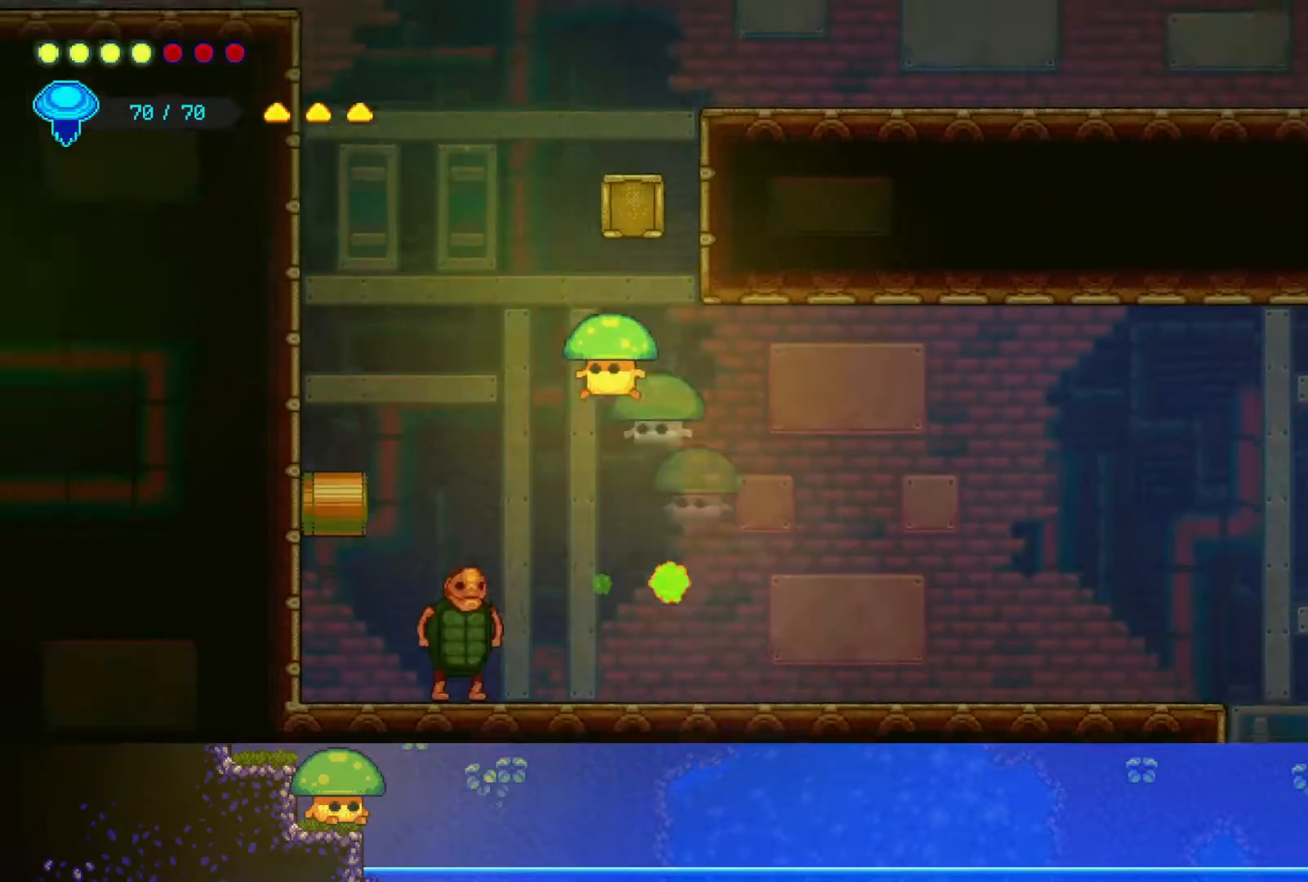
{"buttons": [], "left_stick": "down-left", "right_stick": "center", "events": [[50, "left_stick", "down-left"]]}
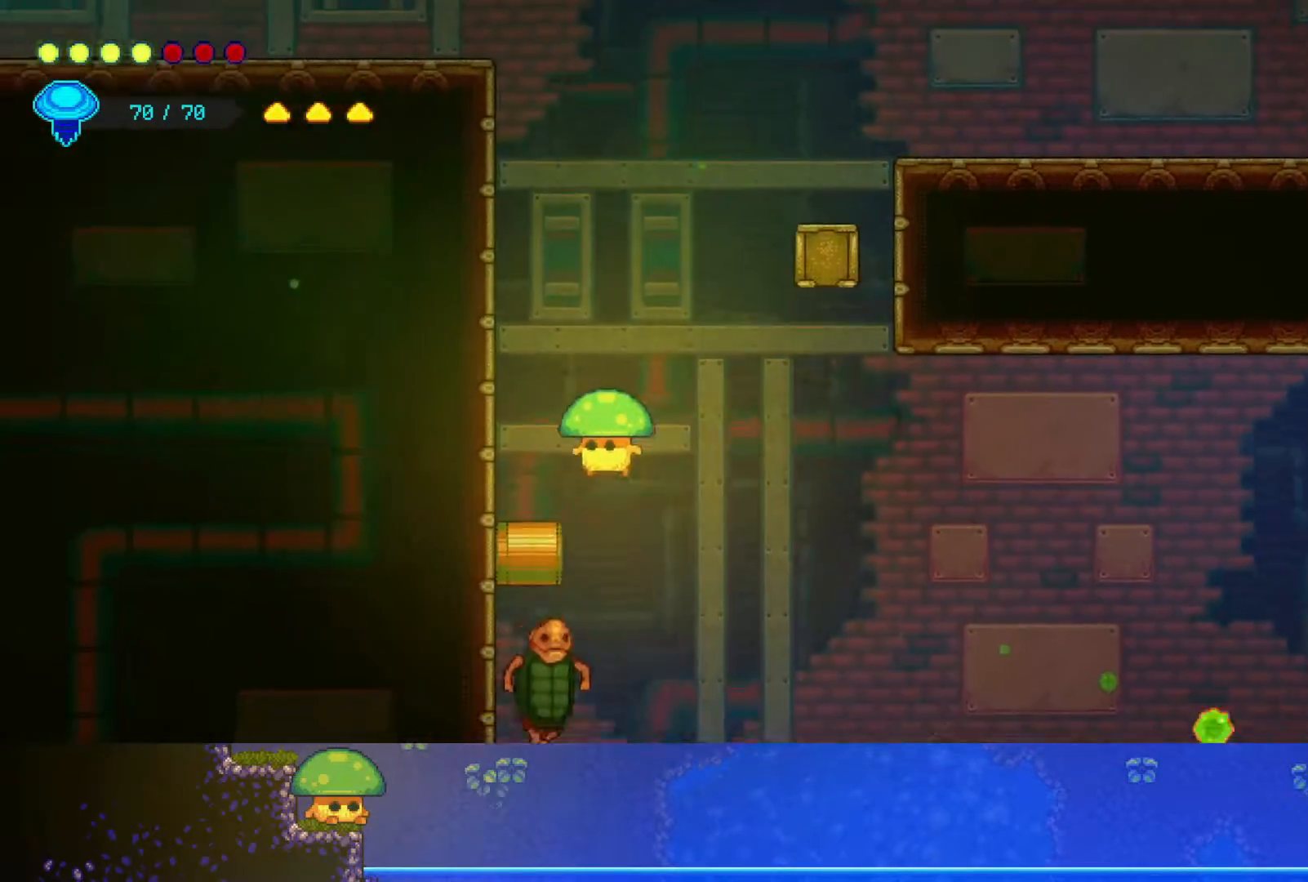
{"buttons": [], "left_stick": "up-right", "right_stick": "center", "events": [[17, "SQUARE", "down"], [33, "left_stick", "down"], [217, "SQUARE", "up"], [350, "left_stick", "right"], [400, "left_stick", "up-right"]]}
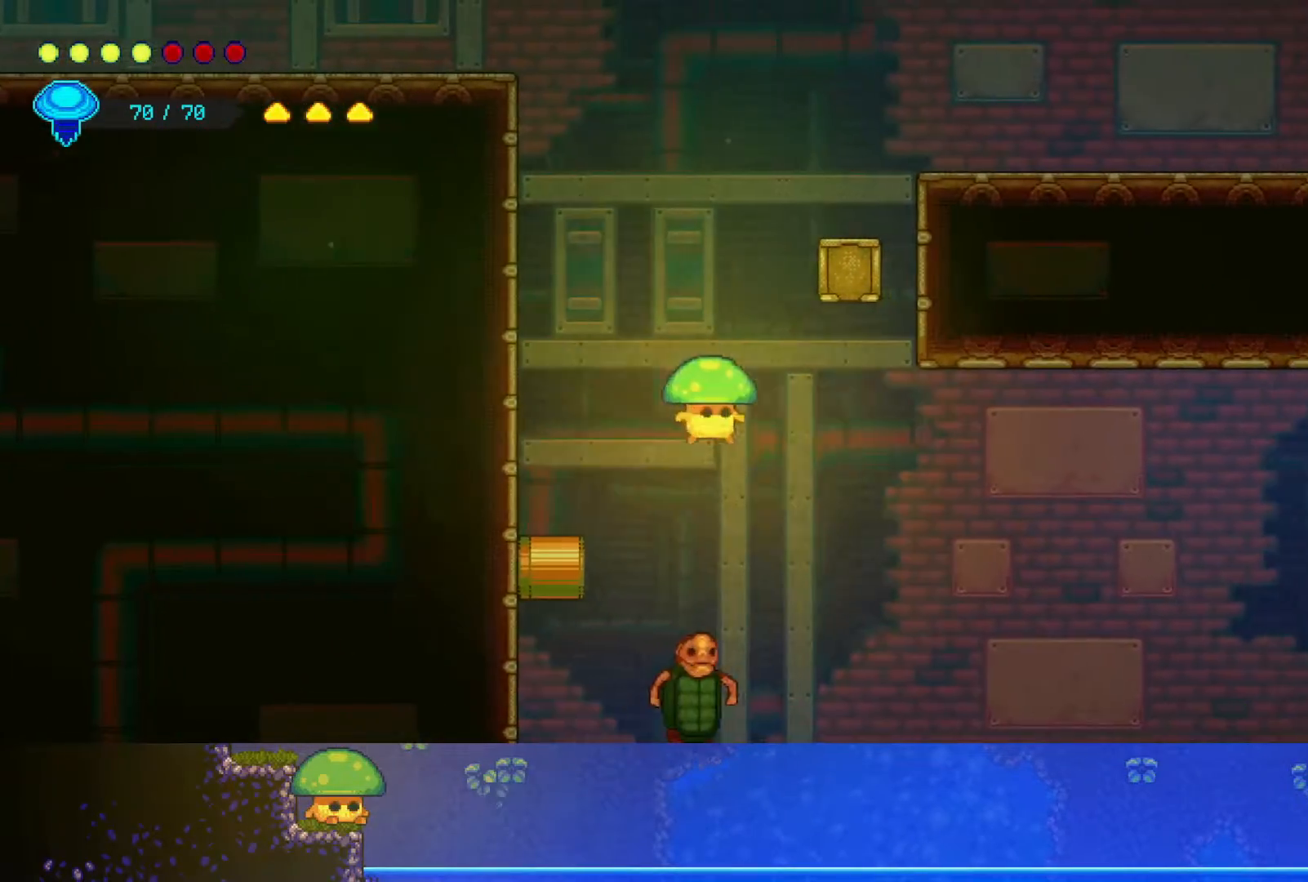
{"buttons": [], "left_stick": "right", "right_stick": "center", "events": [[17, "R2", "down"], [250, "R2", "up"], [500, "left_stick", "right"]]}
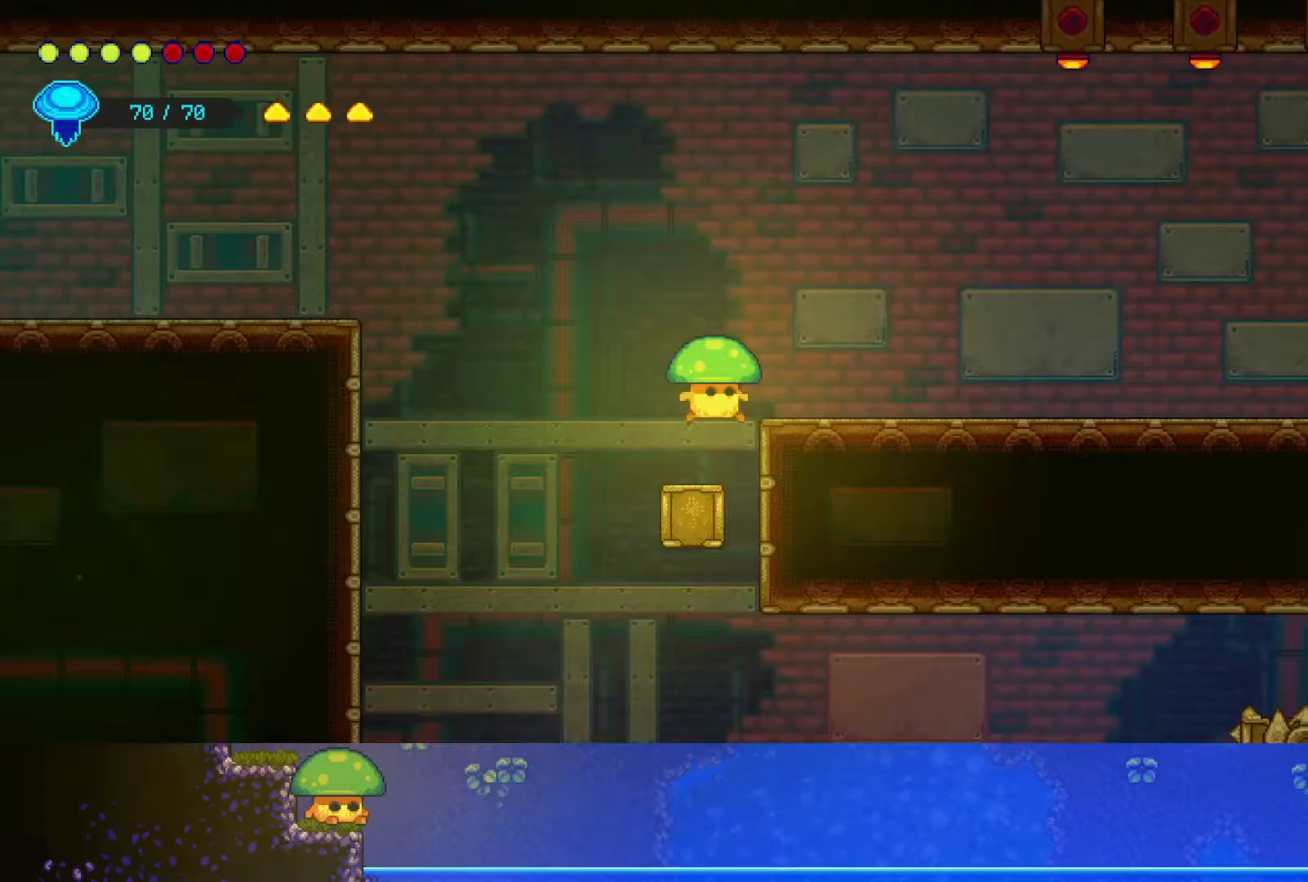
{"buttons": [], "left_stick": "right", "right_stick": "center", "events": [[217, "CROSS", "down"], [400, "CROSS", "up"]]}
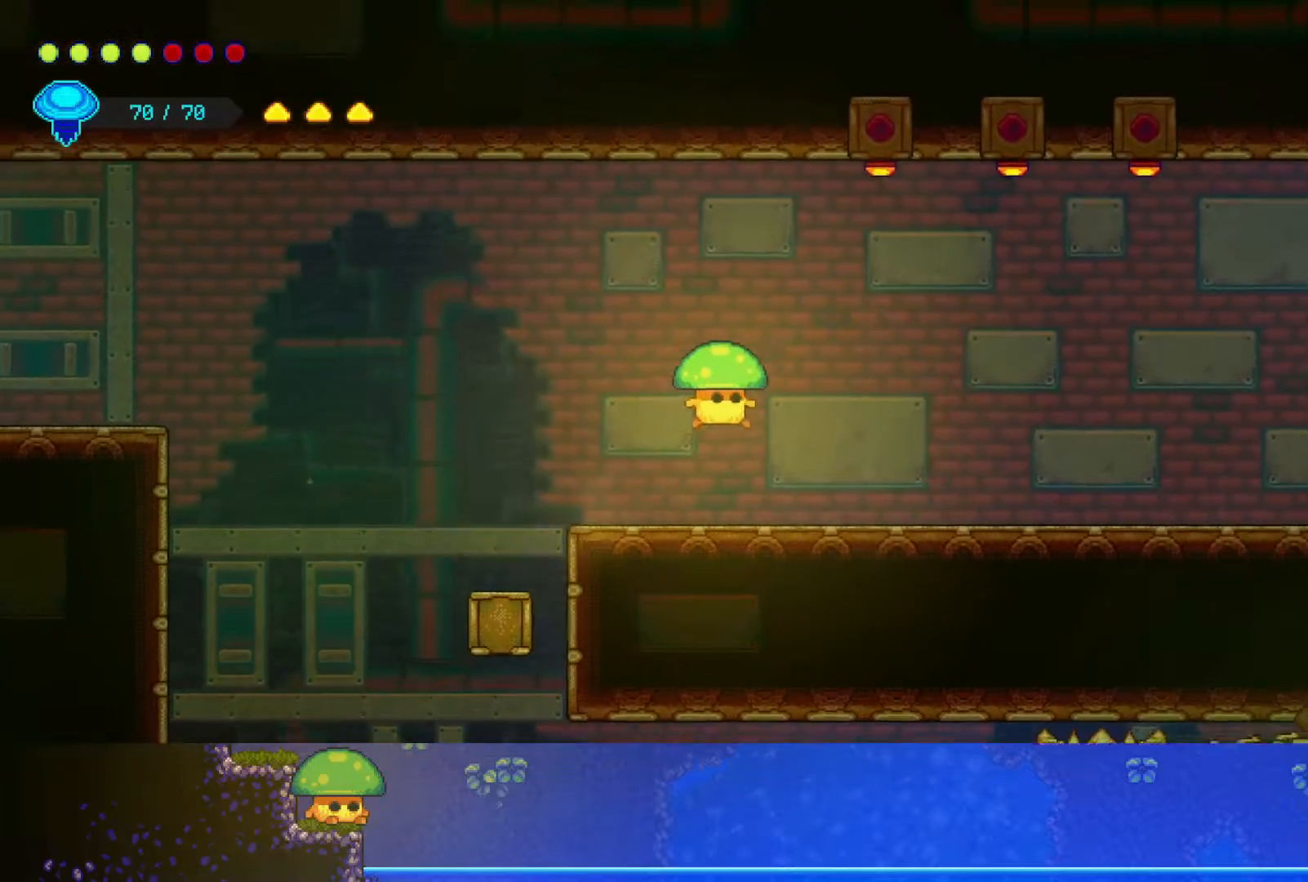
{"buttons": [], "left_stick": "left", "right_stick": "center", "events": [[267, "left_stick", "left"]]}
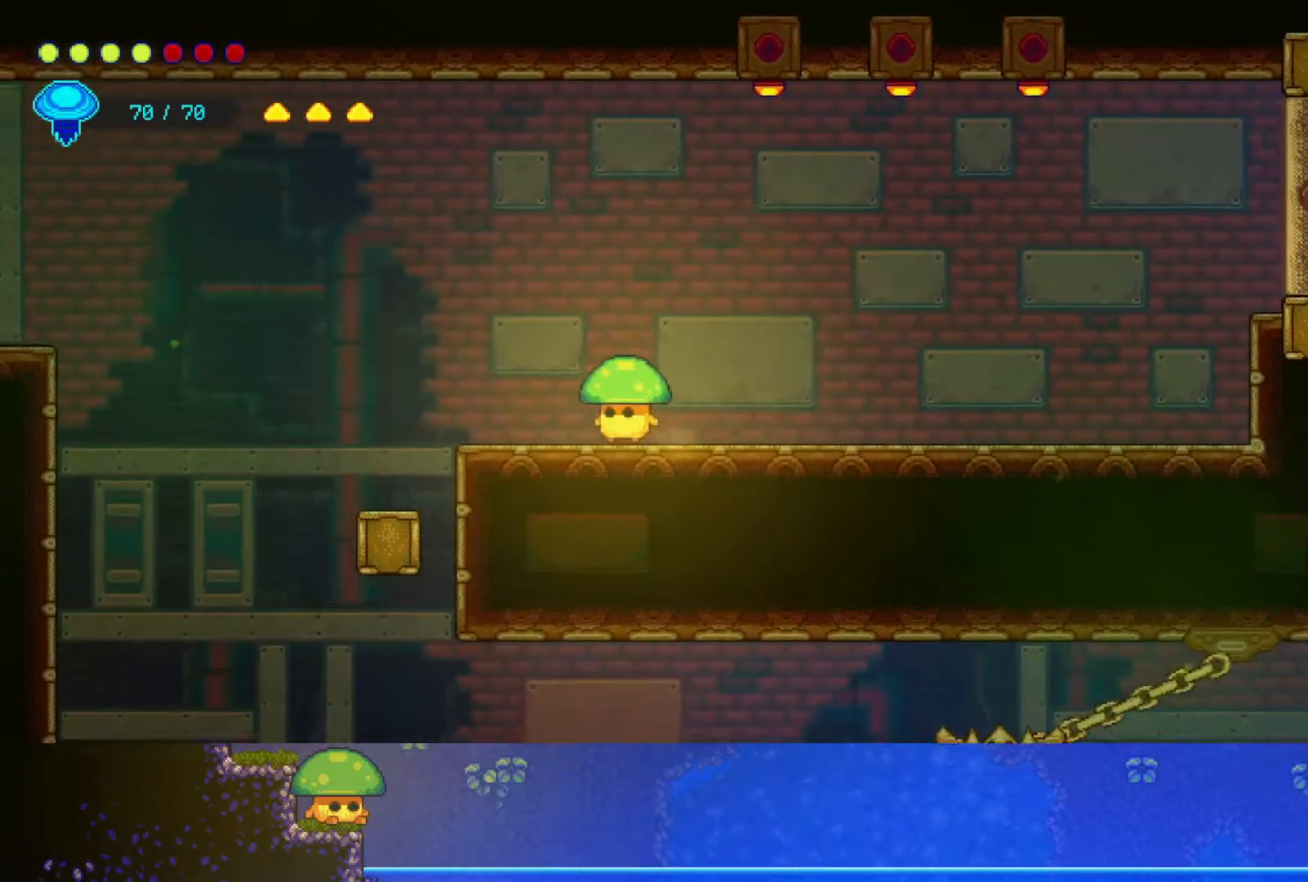
{"buttons": ["CROSS"], "left_stick": "left", "right_stick": "center", "events": [[467, "CROSS", "down"]]}
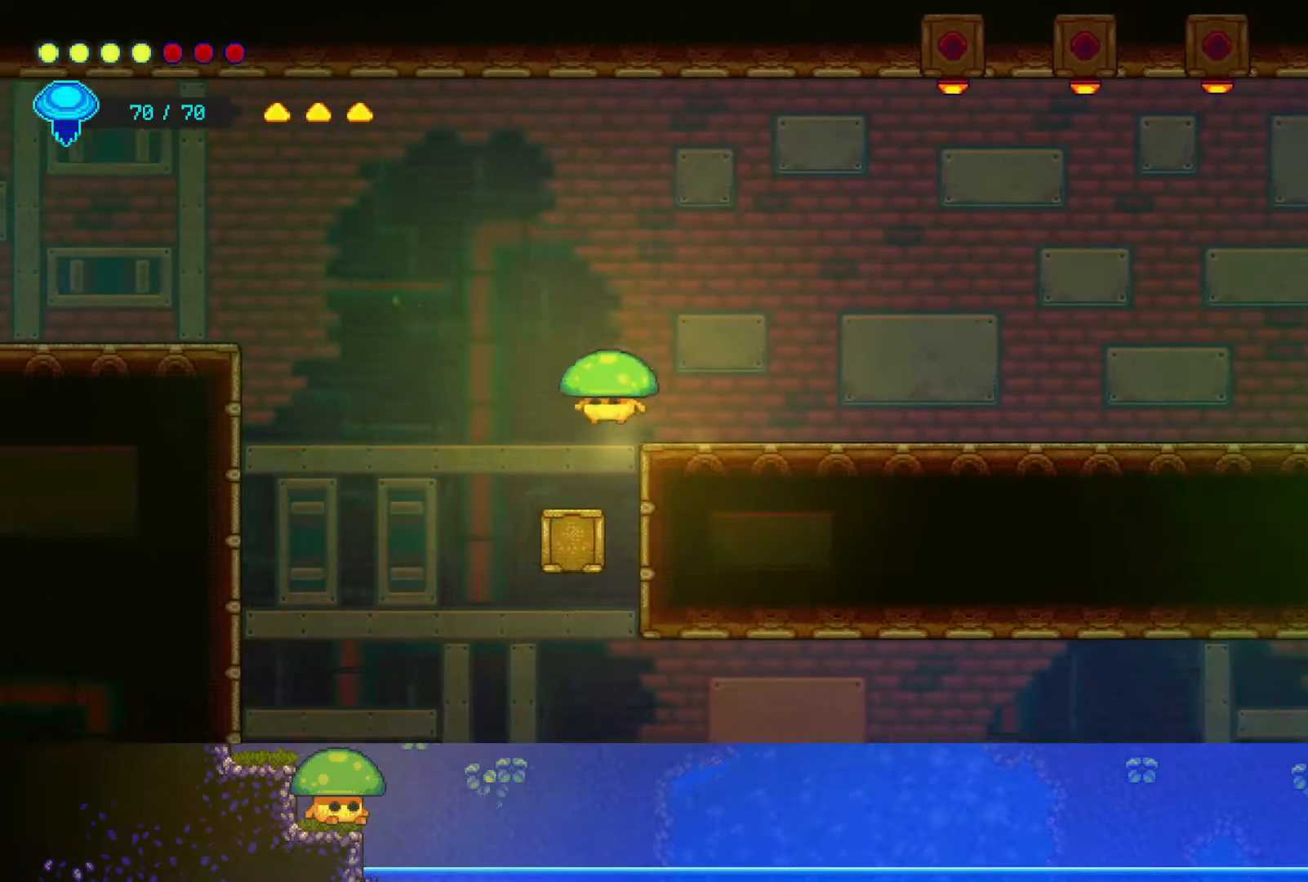
{"buttons": ["R2"], "left_stick": "up-left", "right_stick": "center", "events": [[67, "CROSS", "up"], [483, "left_stick", "up-left"], [500, "R2", "down"]]}
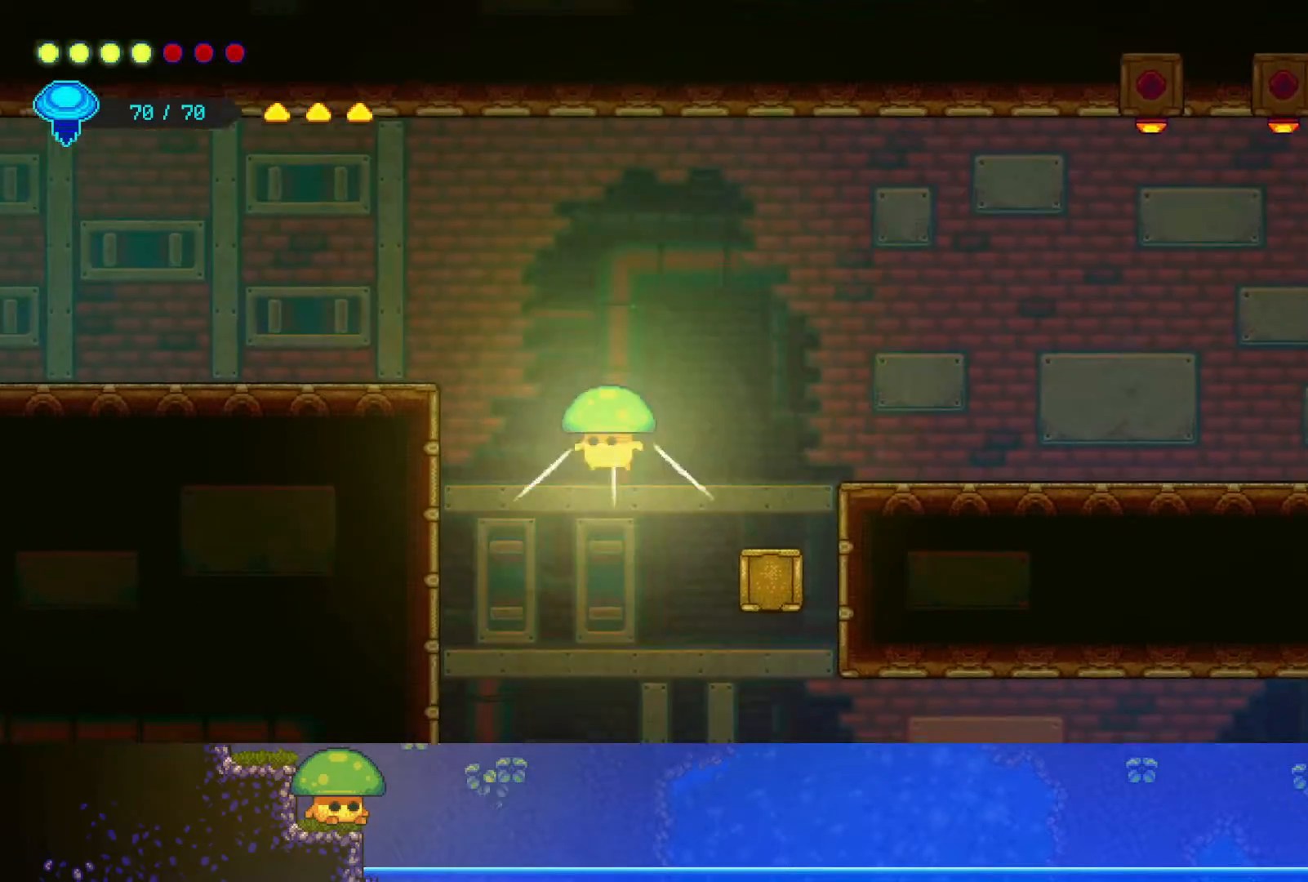
{"buttons": [], "left_stick": "left", "right_stick": "center", "events": [[167, "R2", "up"], [350, "left_stick", "left"]]}
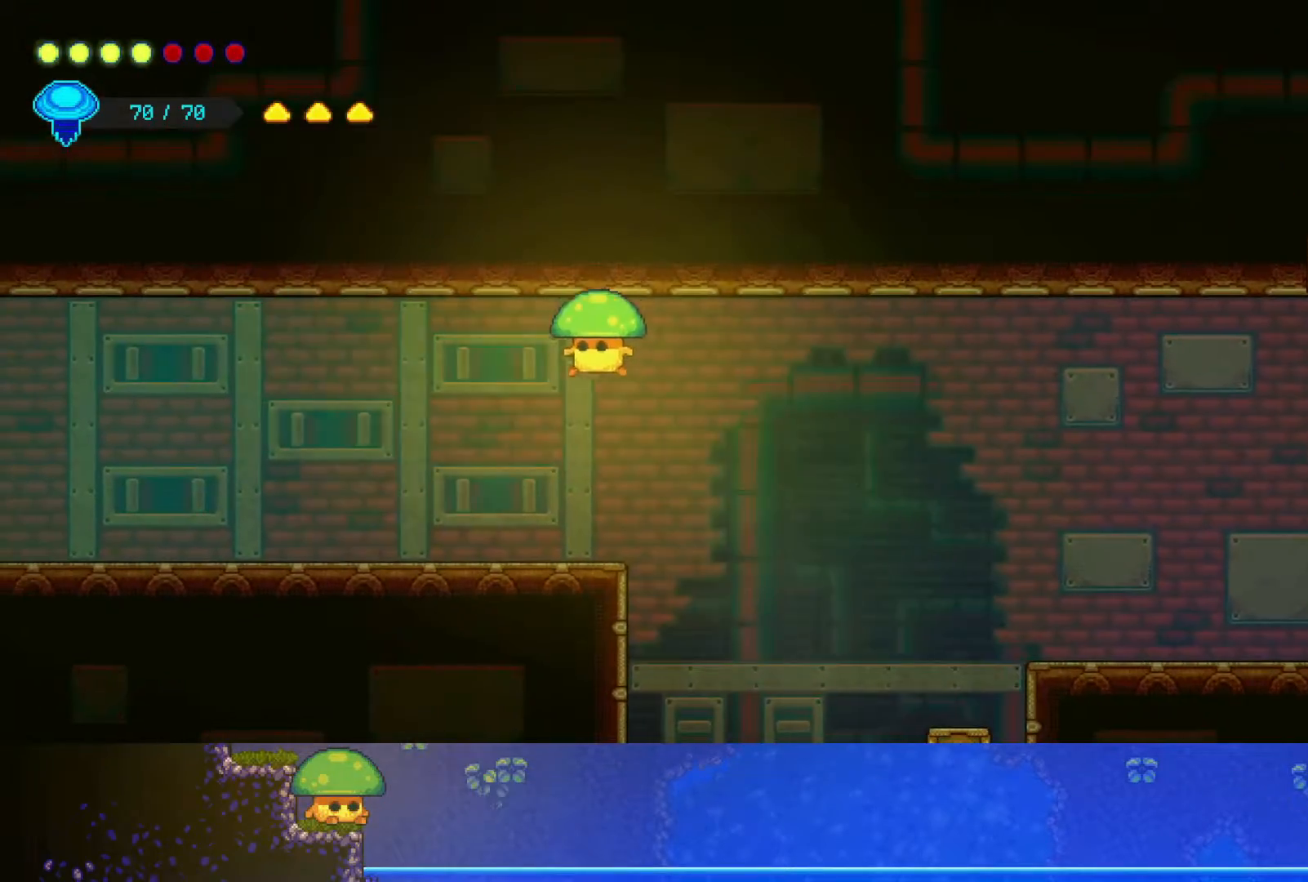
{"buttons": [], "left_stick": "left", "right_stick": "center", "events": [[350, "CROSS", "down"], [467, "CROSS", "up"]]}
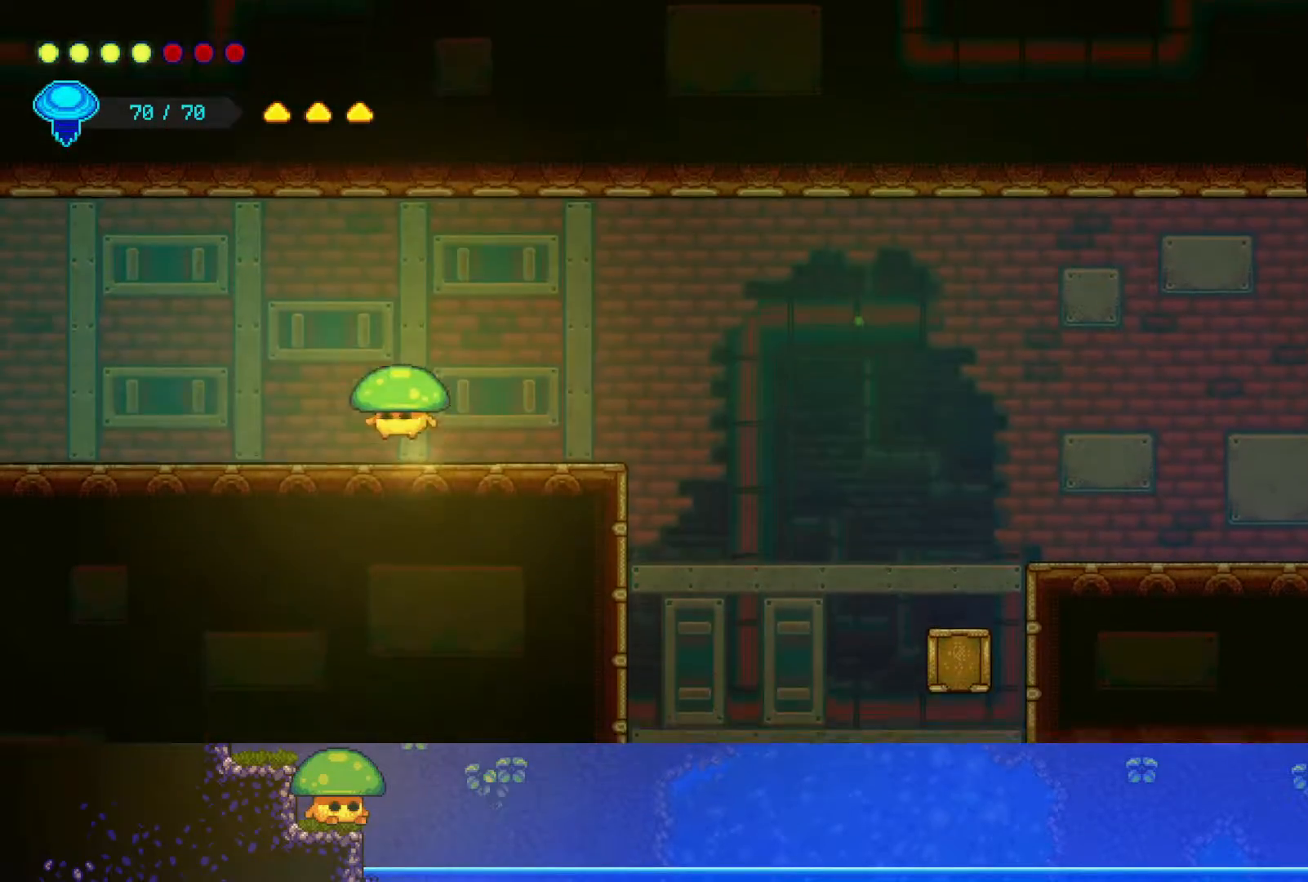
{"buttons": [], "left_stick": "left", "right_stick": "center", "events": [[250, "CROSS", "down"], [367, "CROSS", "up"]]}
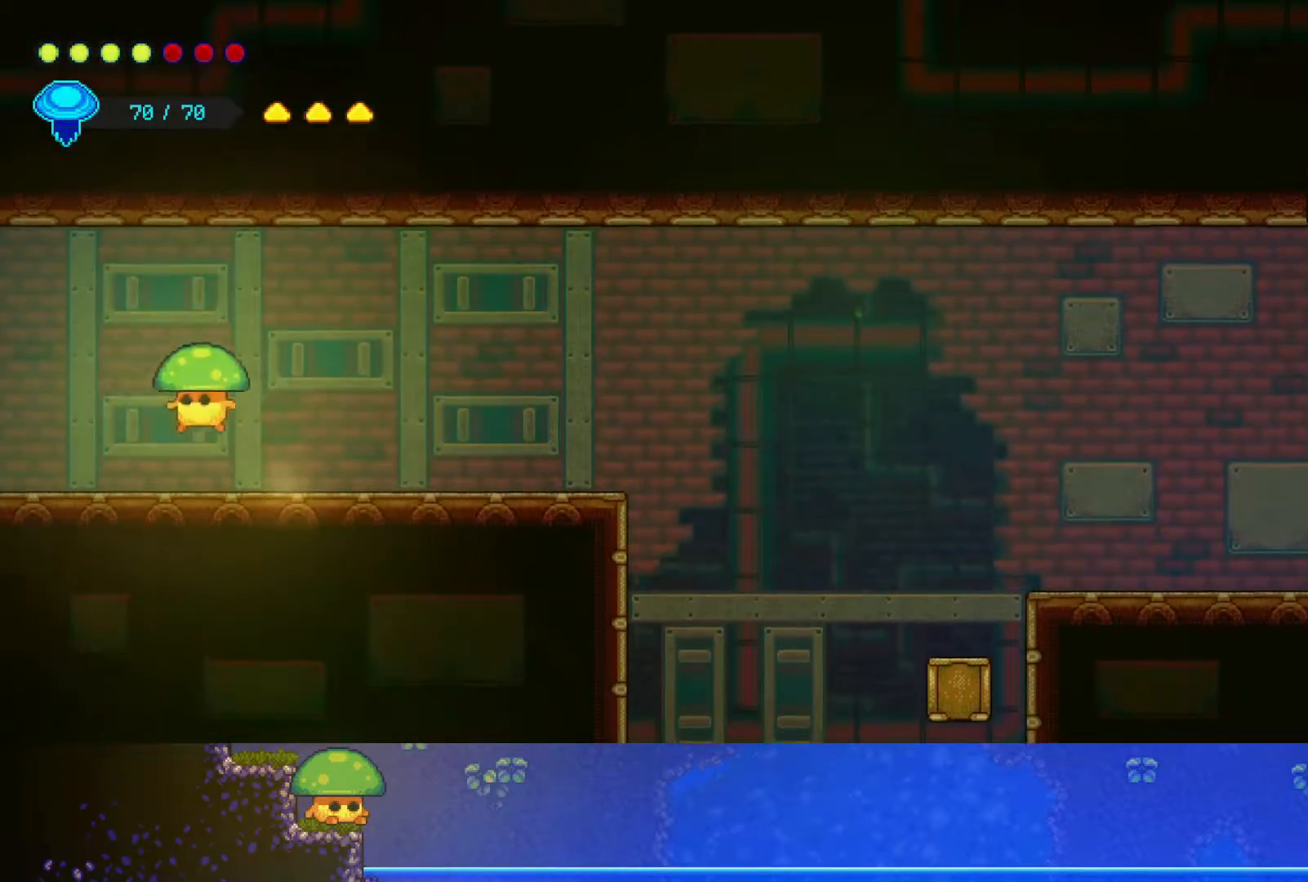
{"buttons": [], "left_stick": "left", "right_stick": "center", "events": []}
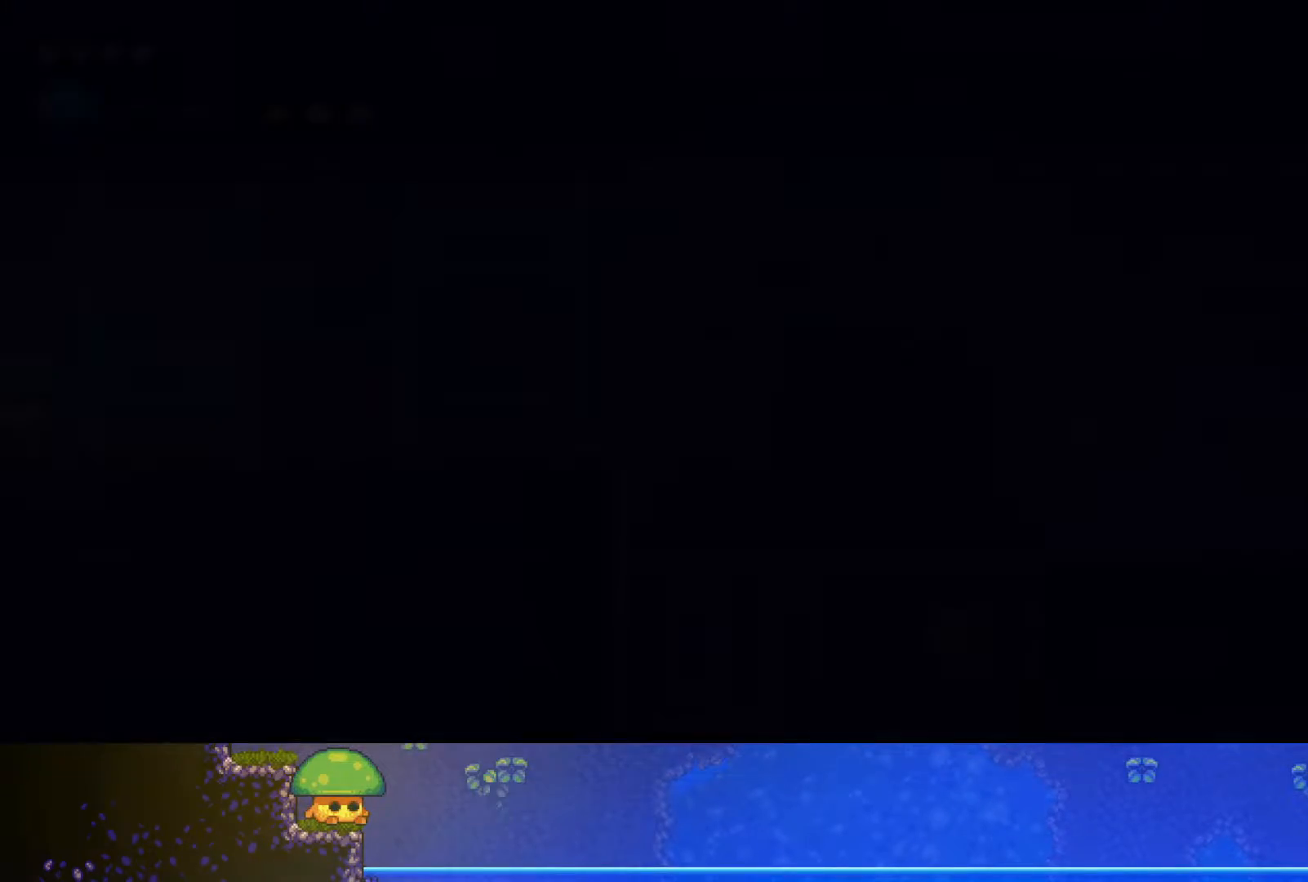
{"buttons": [], "left_stick": "left", "right_stick": "center", "events": []}
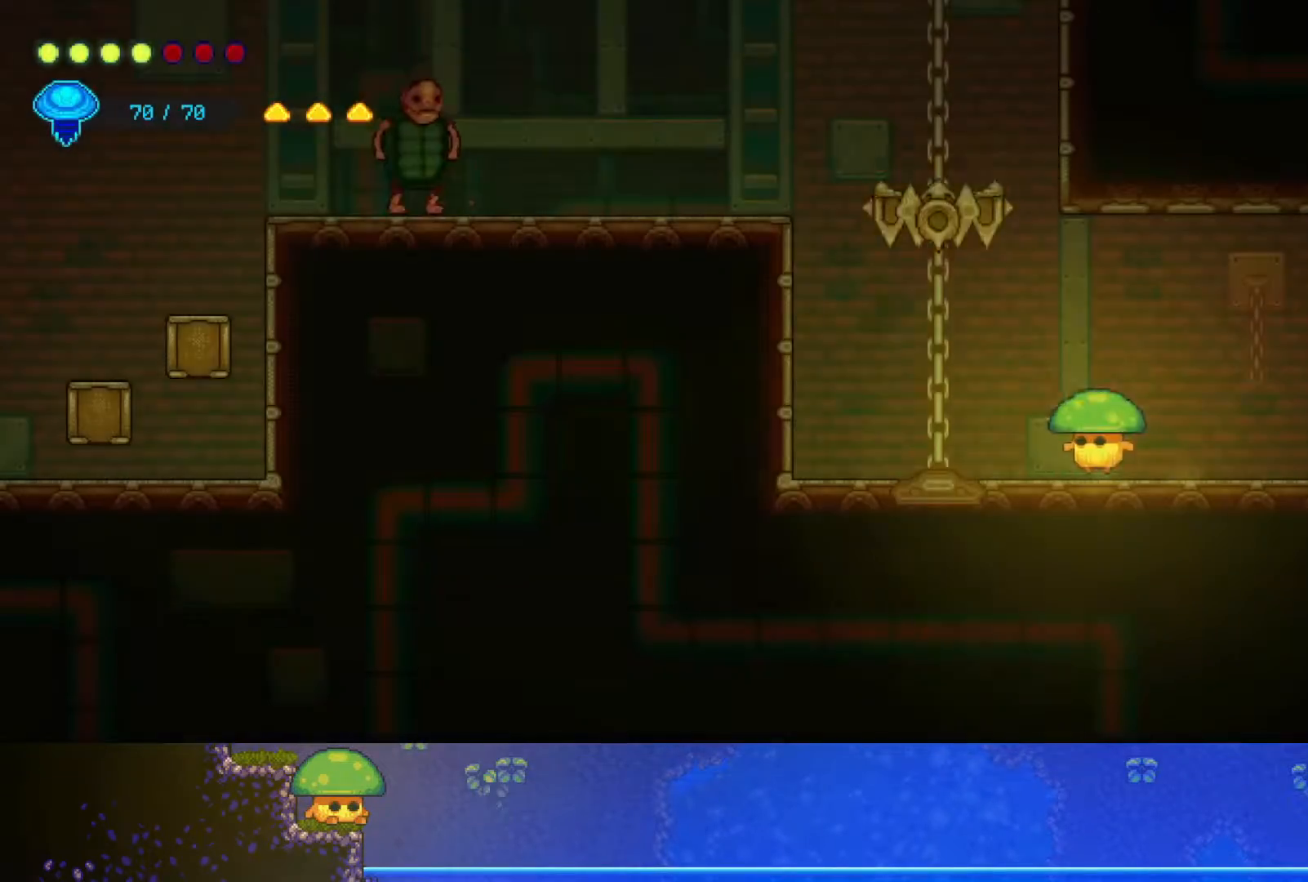
{"buttons": [], "left_stick": "right", "right_stick": "center", "events": [[250, "left_stick", "right"]]}